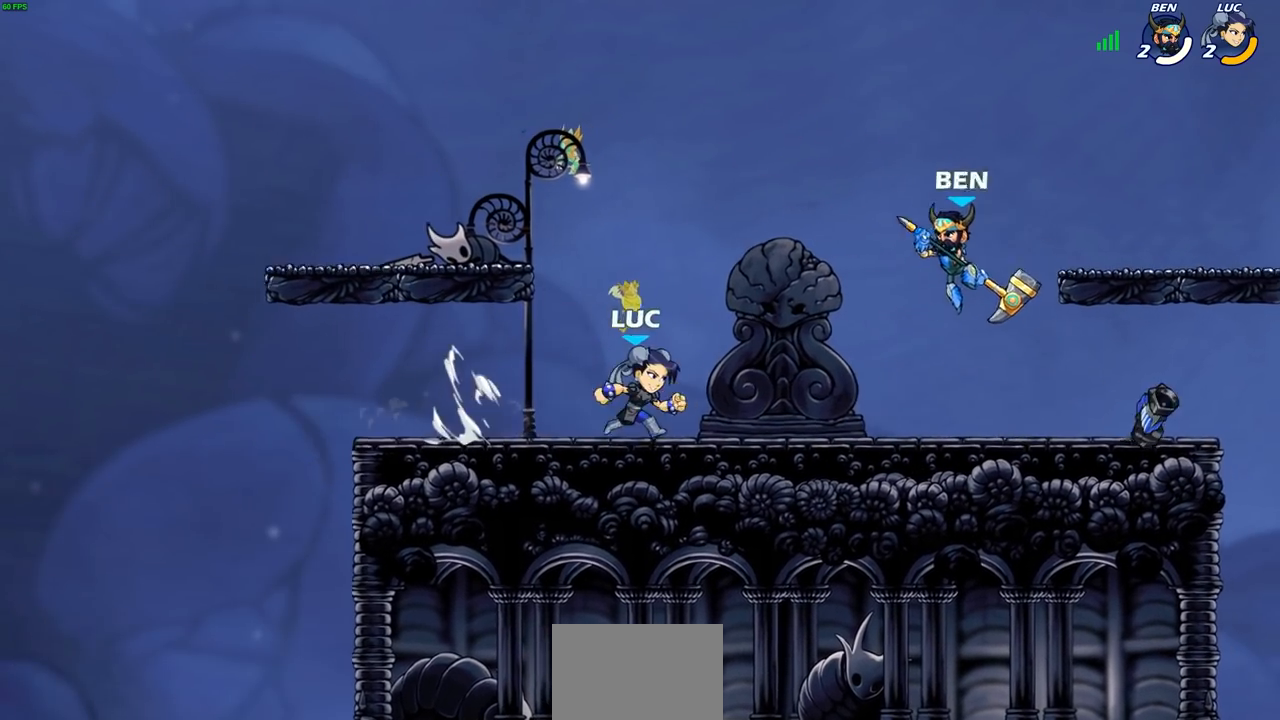
Gameplay with a controller (PlayStation layout); each line is a JSON object with the inputs held at the frame after it. "events" lists button and stick changes between this image and that frame as [ms after this image, input, new state], when the widget could be followed in between.
{"buttons": ["R2"], "left_stick": "right", "right_stick": "center", "events": [[117, "R2", "down"], [217, "left_stick", "center"], [233, "R2", "up"], [383, "left_stick", "right"], [433, "R2", "down"]]}
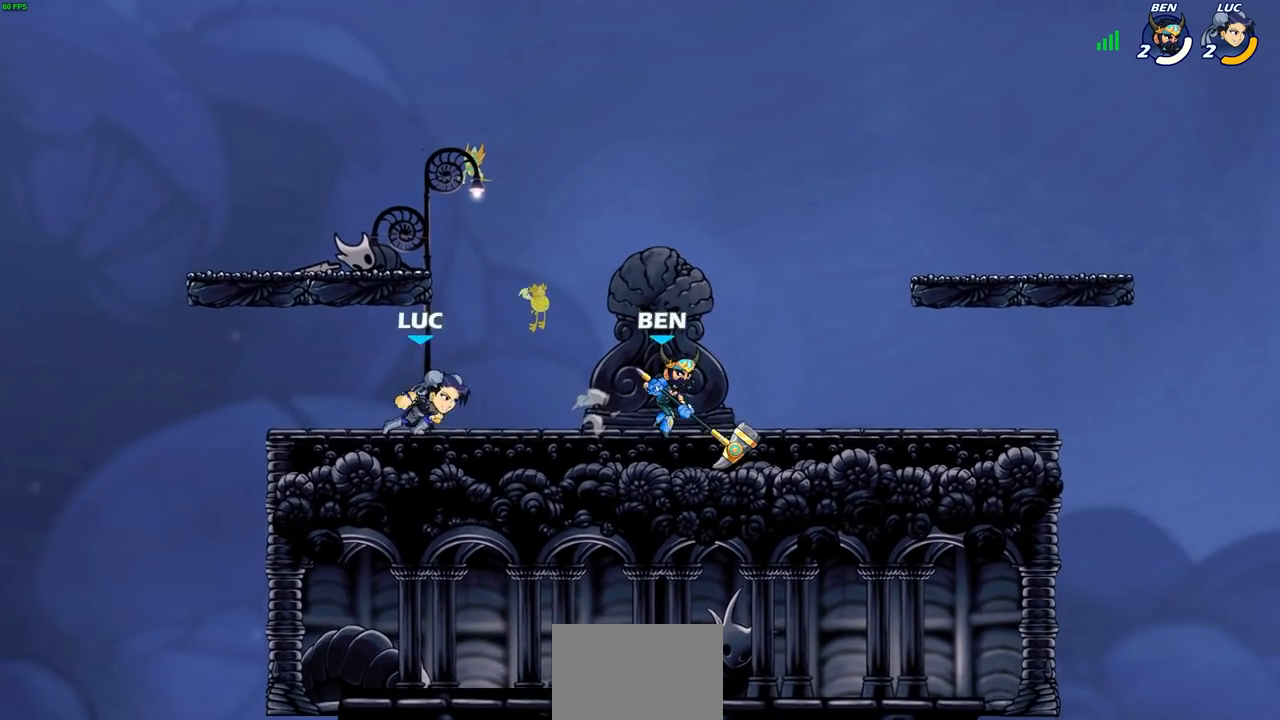
{"buttons": [], "left_stick": "center", "right_stick": "center", "events": [[67, "SQUARE", "down"], [83, "R2", "up"], [83, "left_stick", "down"], [200, "SQUARE", "up"], [250, "left_stick", "center"], [300, "CROSS", "down"], [333, "CIRCLE", "down"], [367, "CROSS", "up"], [400, "CIRCLE", "up"]]}
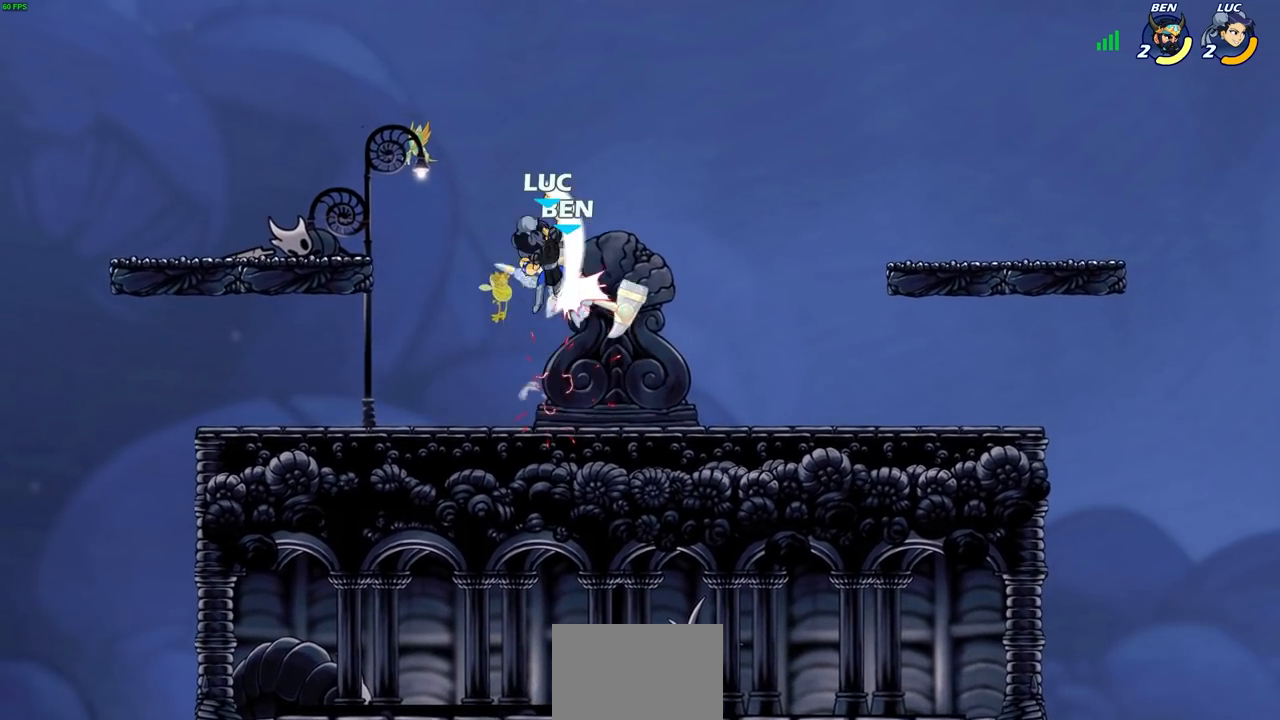
{"buttons": [], "left_stick": "down-left", "right_stick": "center", "events": [[317, "left_stick", "down"], [383, "SQUARE", "down"], [483, "SQUARE", "up"], [483, "left_stick", "down-left"]]}
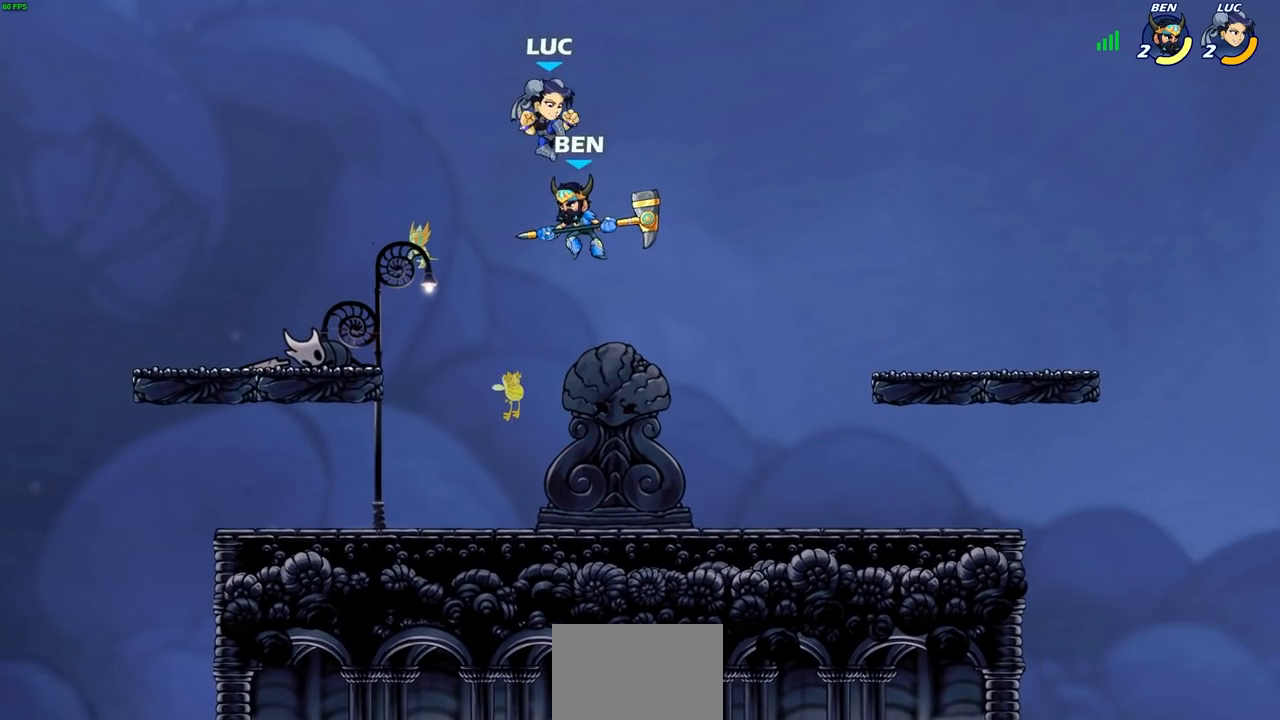
{"buttons": [], "left_stick": "right", "right_stick": "center", "events": [[83, "left_stick", "left"], [267, "left_stick", "center"], [333, "left_stick", "right"]]}
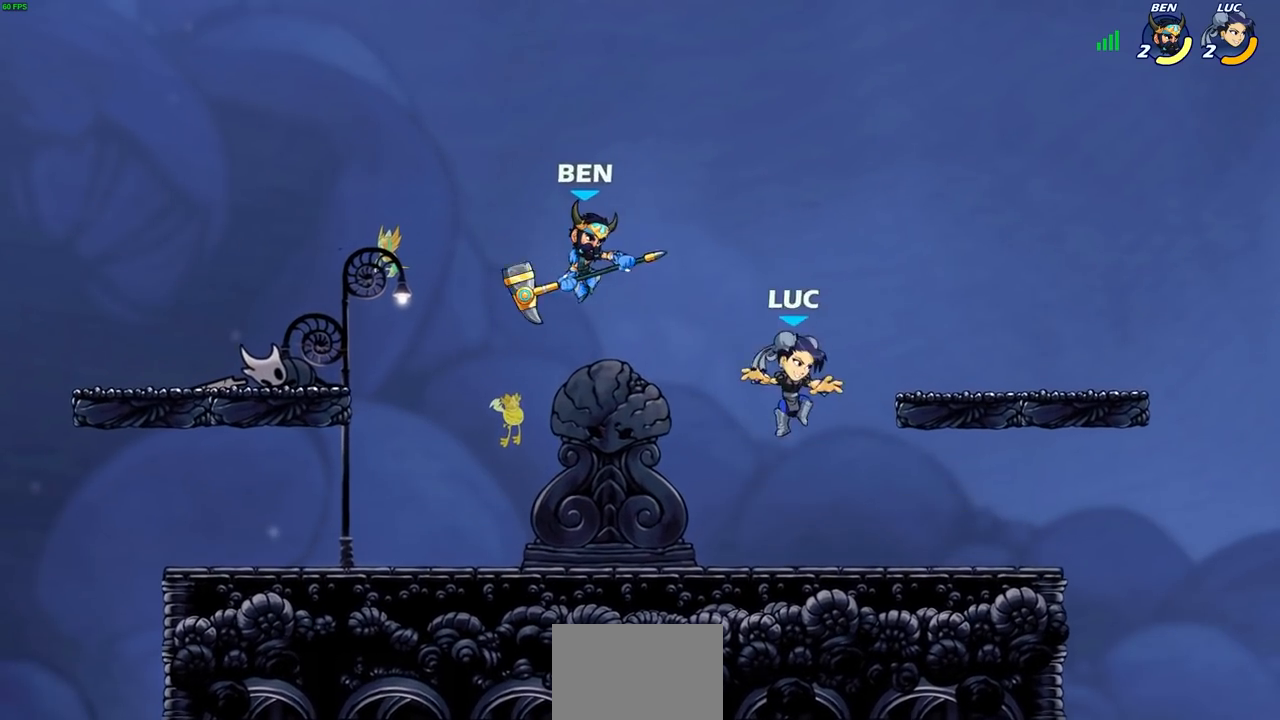
{"buttons": [], "left_stick": "center", "right_stick": "center", "events": [[183, "left_stick", "left"], [450, "left_stick", "center"]]}
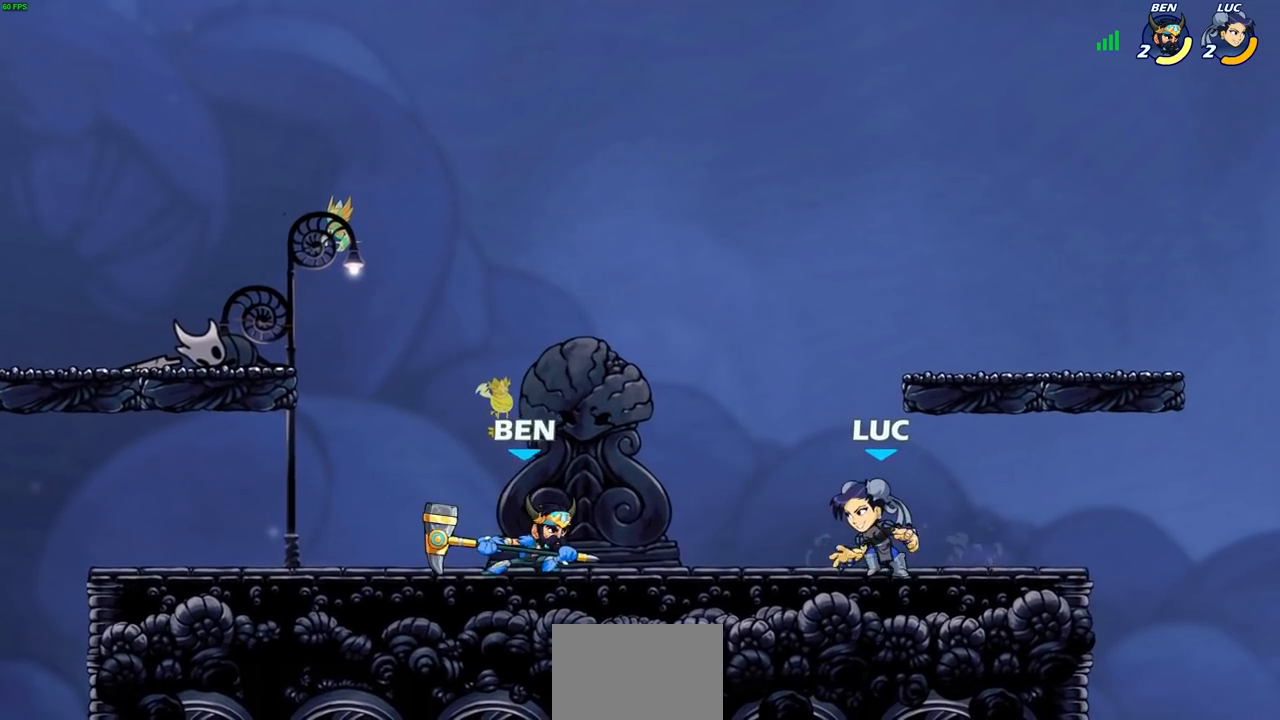
{"buttons": ["R2"], "left_stick": "center", "right_stick": "center", "events": [[350, "R2", "down"]]}
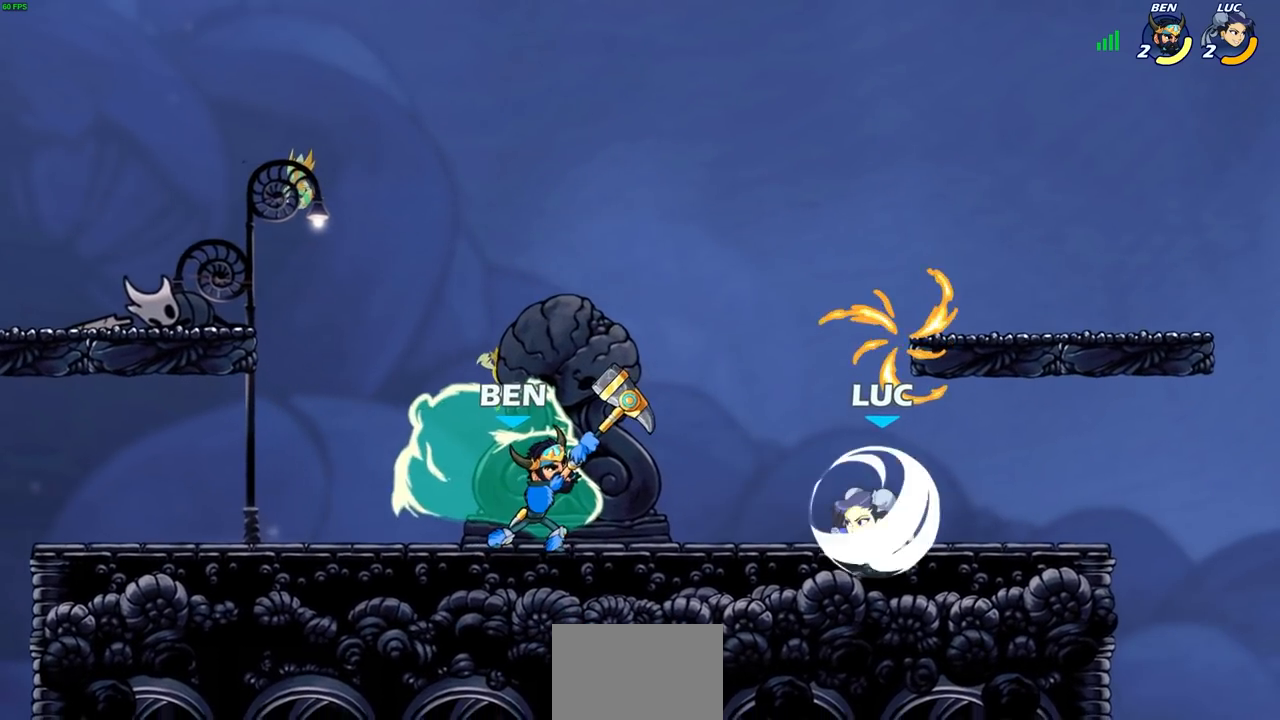
{"buttons": ["L3"], "left_stick": "down-left", "right_stick": "center", "events": [[150, "R2", "up"], [217, "CROSS", "down"], [233, "left_stick", "up-left"], [350, "CROSS", "up"], [350, "R1", "down"], [400, "left_stick", "down-left"], [433, "R1", "up"], [500, "L3", "down"]]}
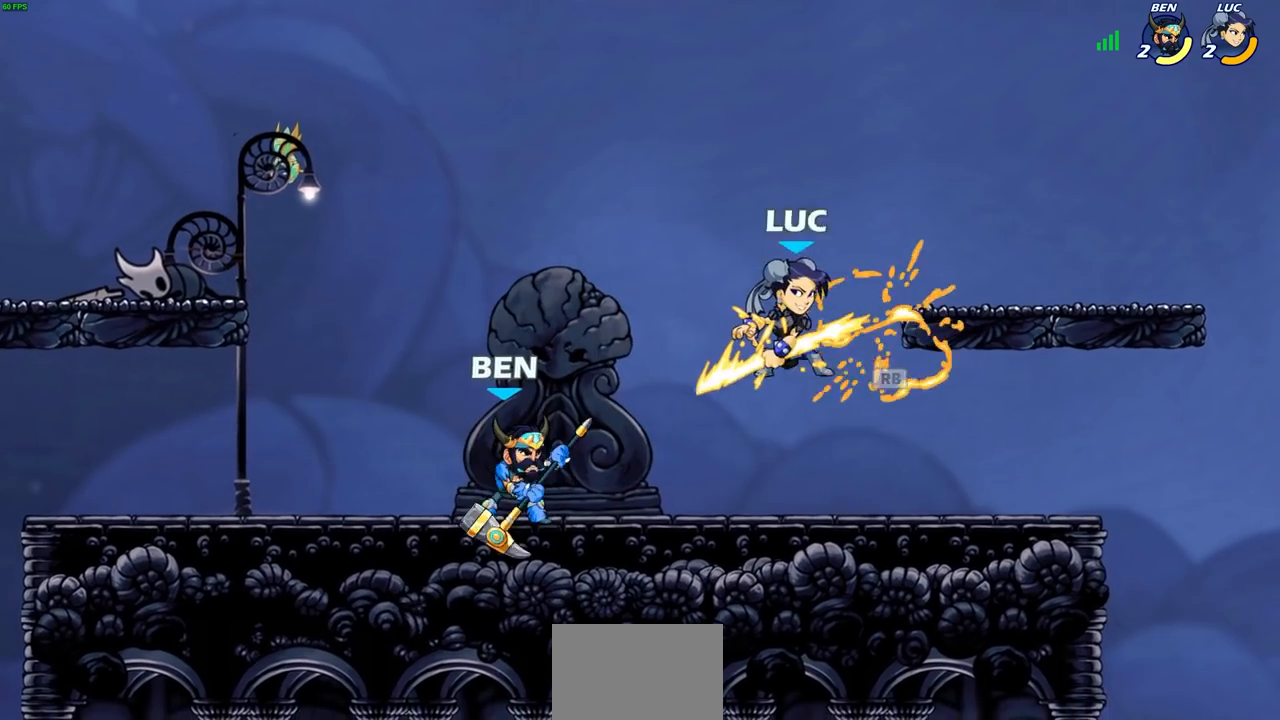
{"buttons": [], "left_stick": "center", "right_stick": "center", "events": [[50, "SQUARE", "down"], [50, "left_stick", "left"], [83, "L3", "up"], [150, "SQUARE", "up"], [333, "left_stick", "center"]]}
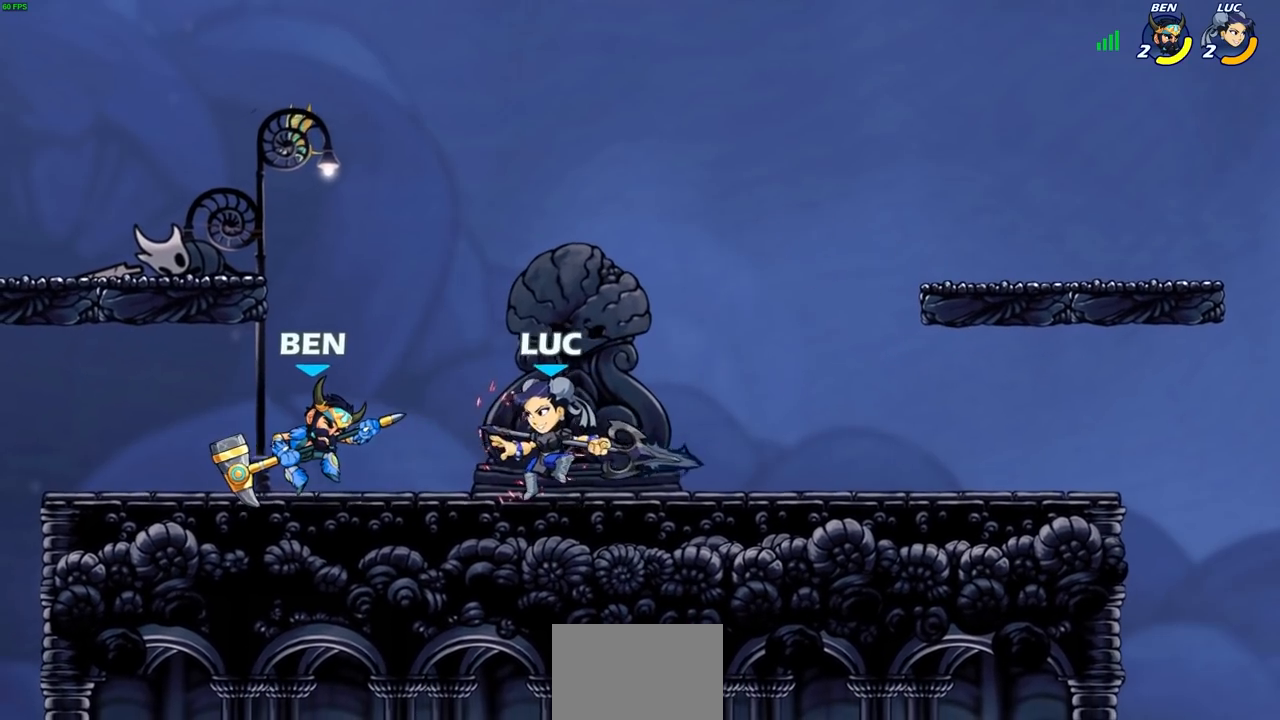
{"buttons": [], "left_stick": "center", "right_stick": "center", "events": [[100, "left_stick", "left"], [133, "SQUARE", "down"], [167, "left_stick", "center"], [217, "SQUARE", "up"]]}
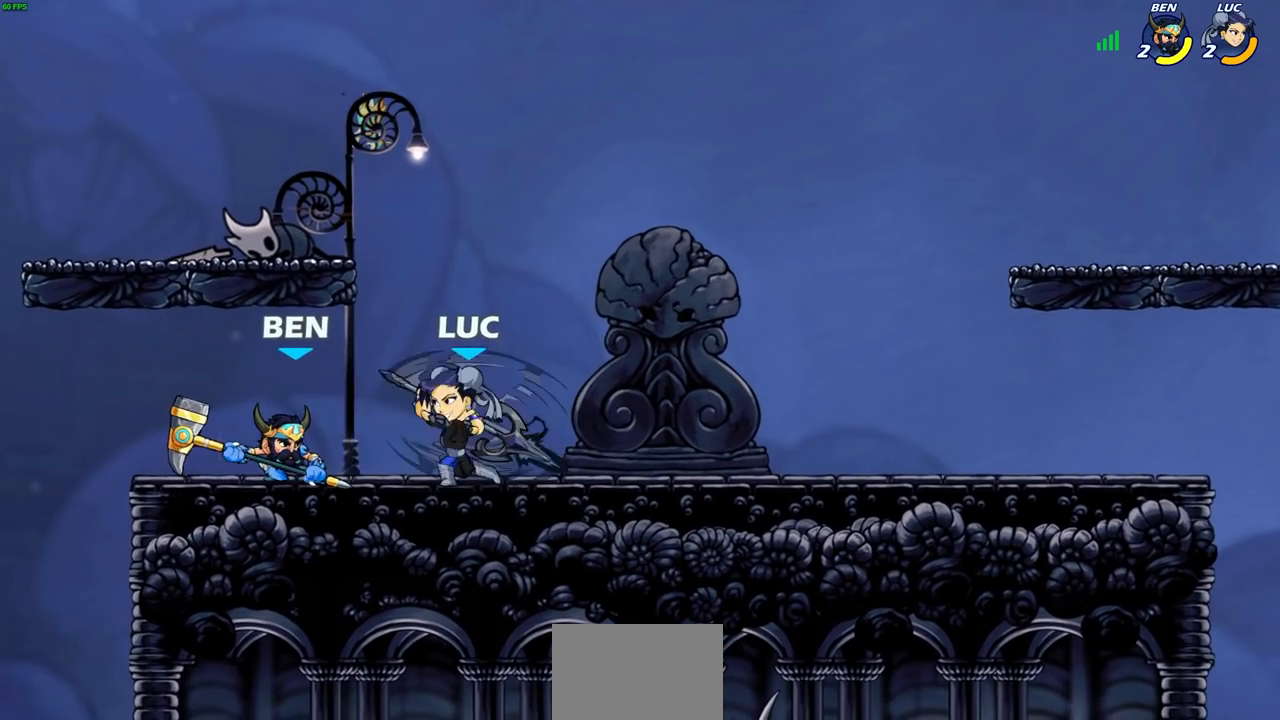
{"buttons": [], "left_stick": "center", "right_stick": "center", "events": [[250, "left_stick", "down"], [283, "SQUARE", "down"], [383, "SQUARE", "up"], [450, "left_stick", "center"]]}
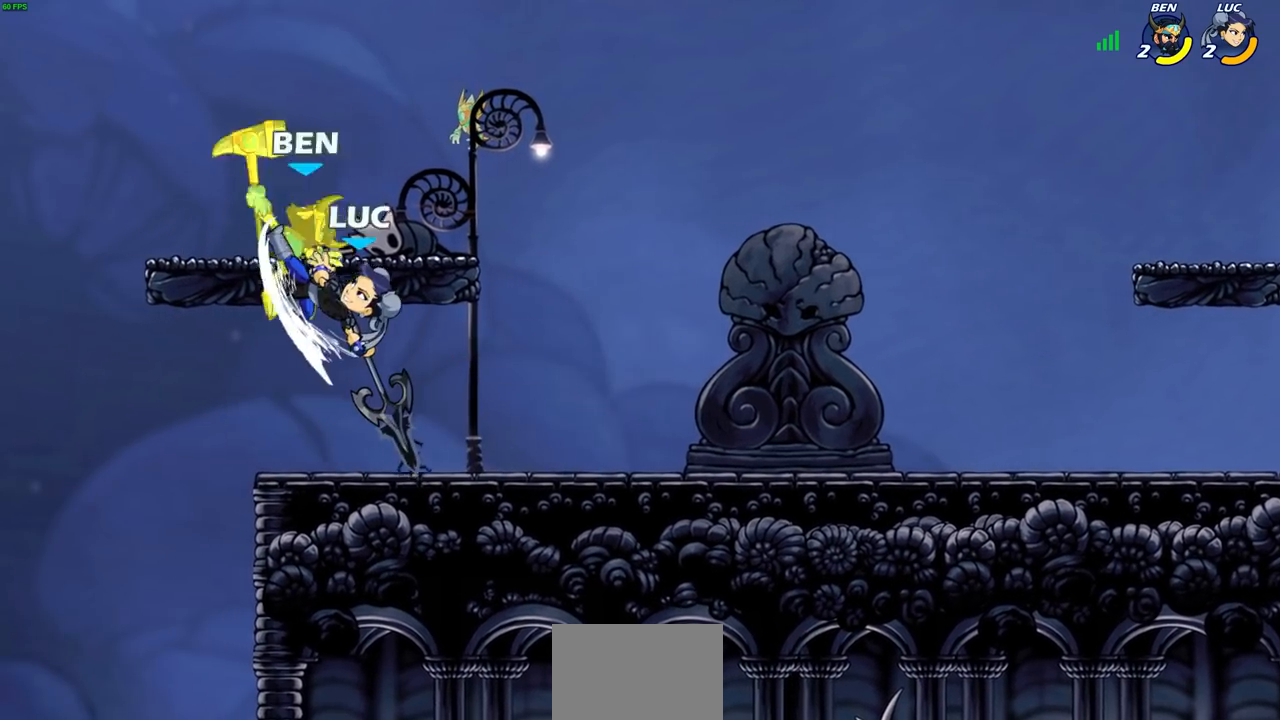
{"buttons": ["R2"], "left_stick": "center", "right_stick": "center", "events": [[433, "R2", "down"]]}
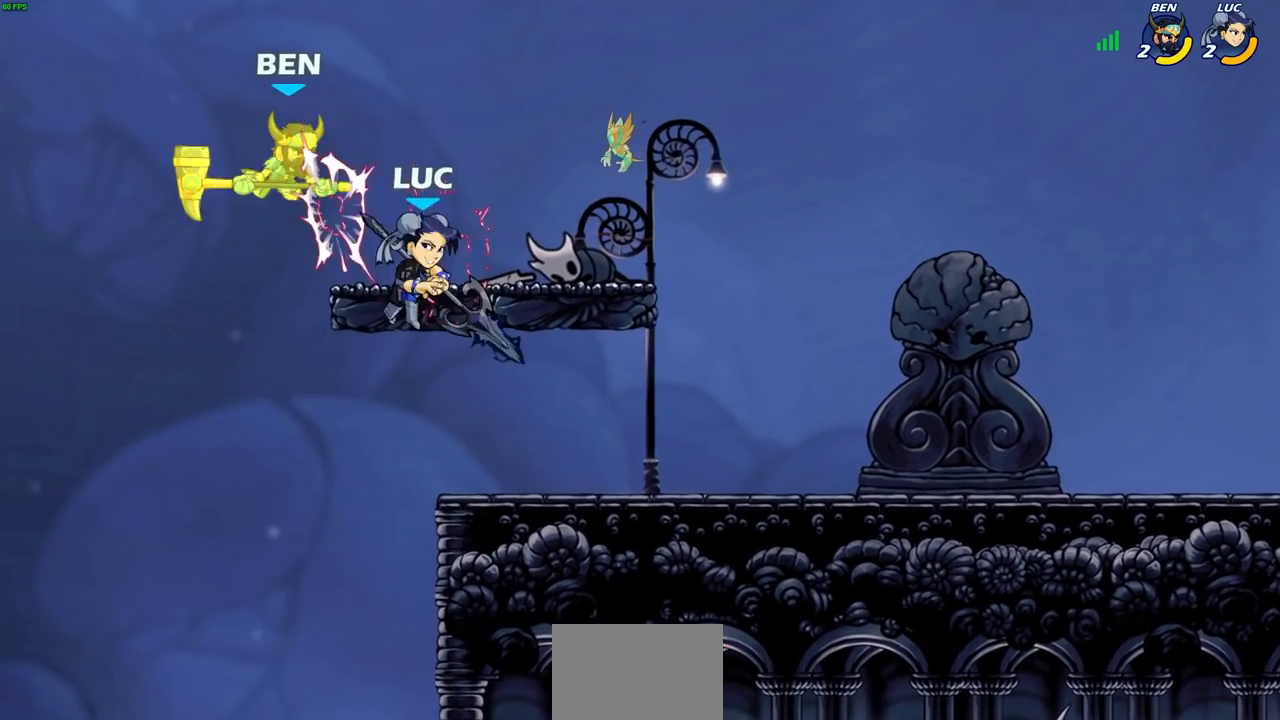
{"buttons": [], "left_stick": "center", "right_stick": "center", "events": [[67, "left_stick", "down"], [83, "SQUARE", "down"], [150, "R2", "up"], [183, "SQUARE", "up"], [317, "left_stick", "center"]]}
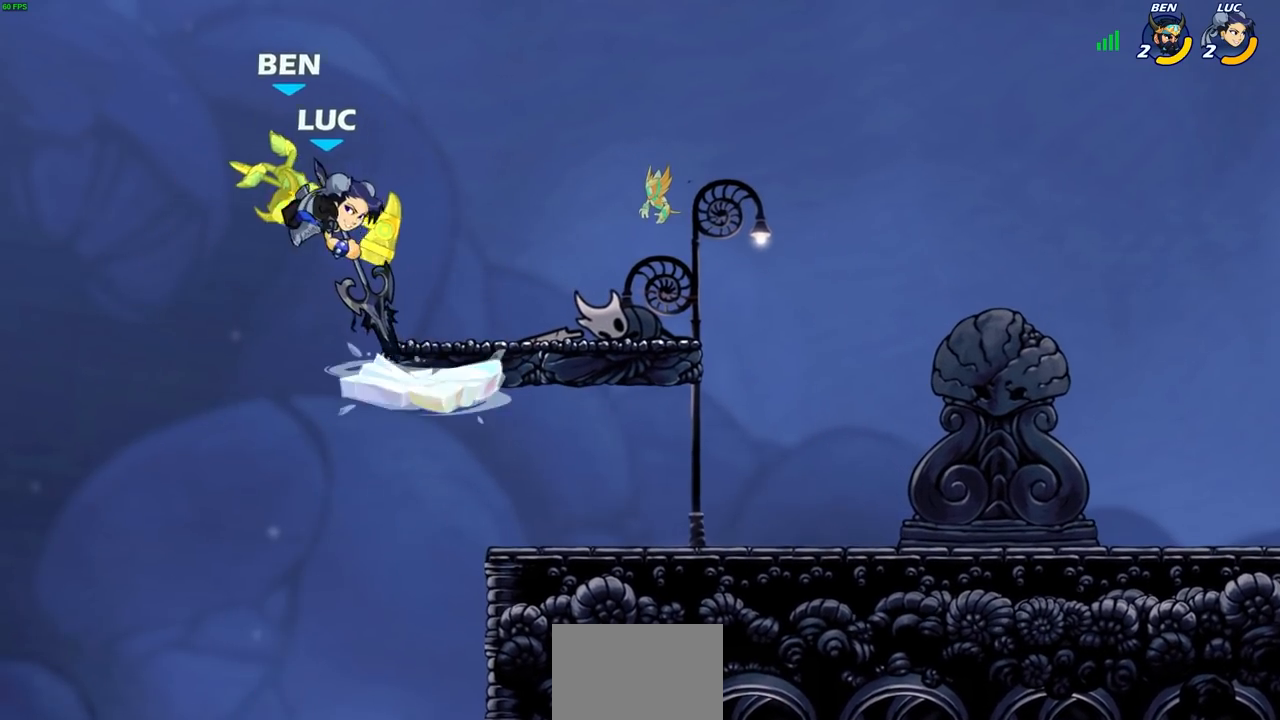
{"buttons": ["CROSS", "SQUARE"], "left_stick": "left", "right_stick": "center", "events": [[400, "left_stick", "left"], [450, "CROSS", "down"], [483, "SQUARE", "down"]]}
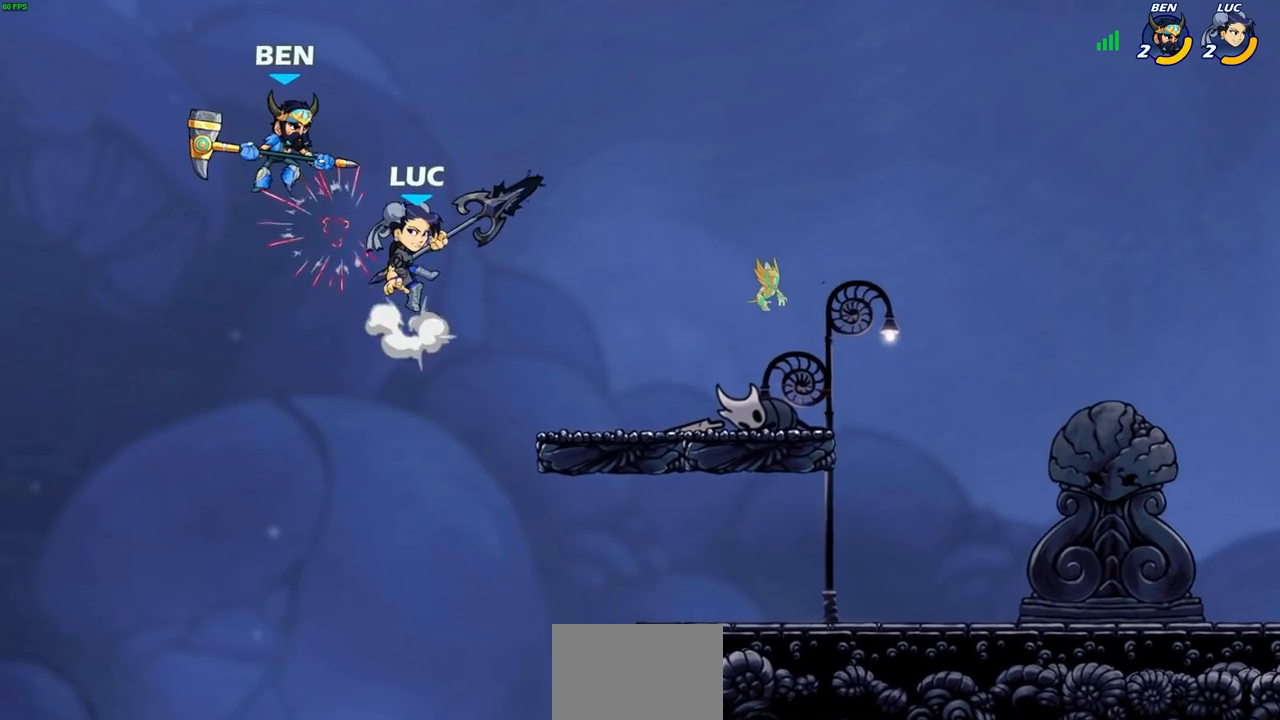
{"buttons": ["R2"], "left_stick": "left", "right_stick": "center", "events": [[50, "SQUARE", "up"], [67, "CROSS", "up"], [67, "left_stick", "center"], [383, "left_stick", "left"], [500, "R2", "down"]]}
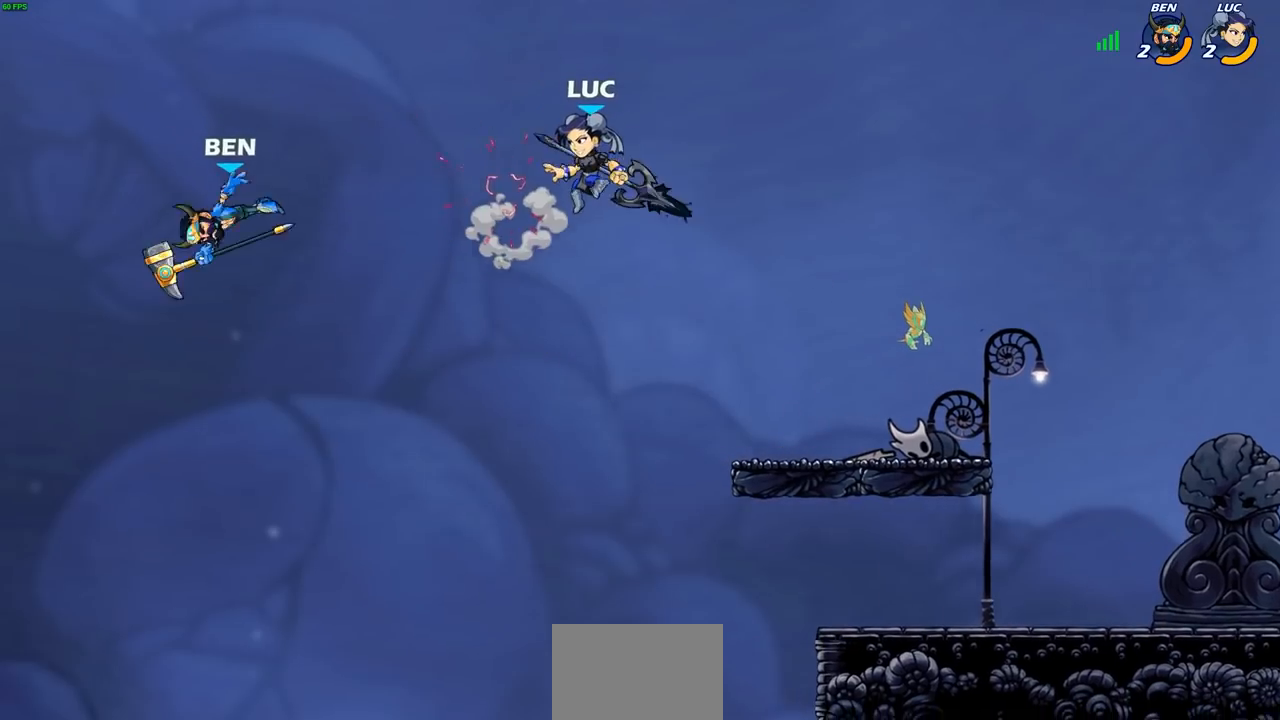
{"buttons": ["CIRCLE"], "left_stick": "down-left", "right_stick": "center", "events": [[117, "left_stick", "down-left"], [150, "CIRCLE", "down"], [167, "R2", "up"]]}
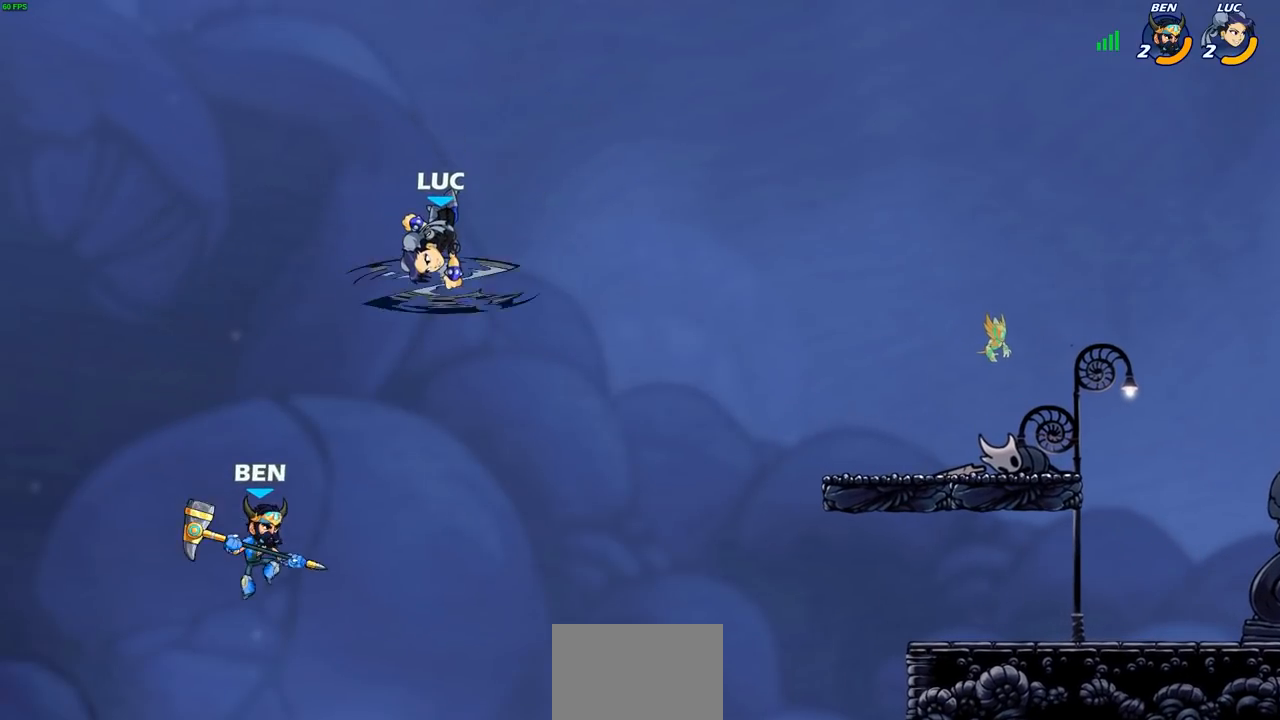
{"buttons": [], "left_stick": "center", "right_stick": "center", "events": [[433, "CIRCLE", "up"], [467, "left_stick", "center"]]}
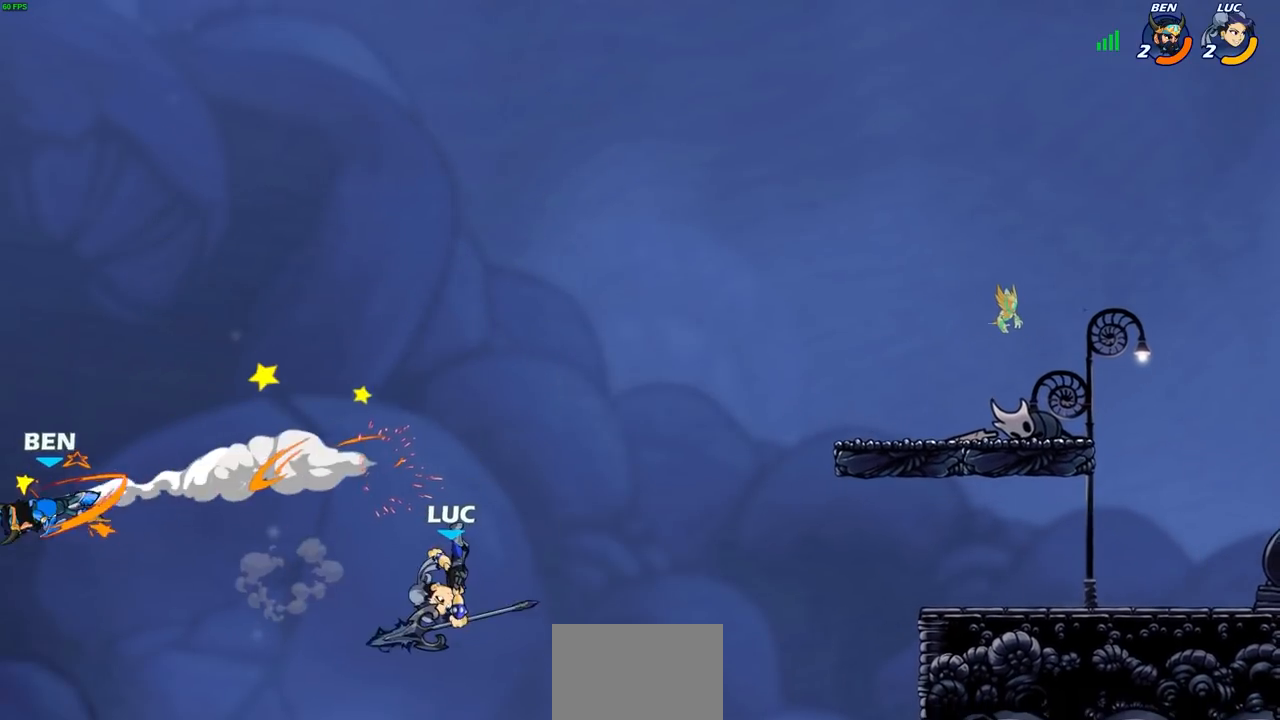
{"buttons": ["CROSS"], "left_stick": "right", "right_stick": "center", "events": [[150, "left_stick", "right"], [383, "CROSS", "down"]]}
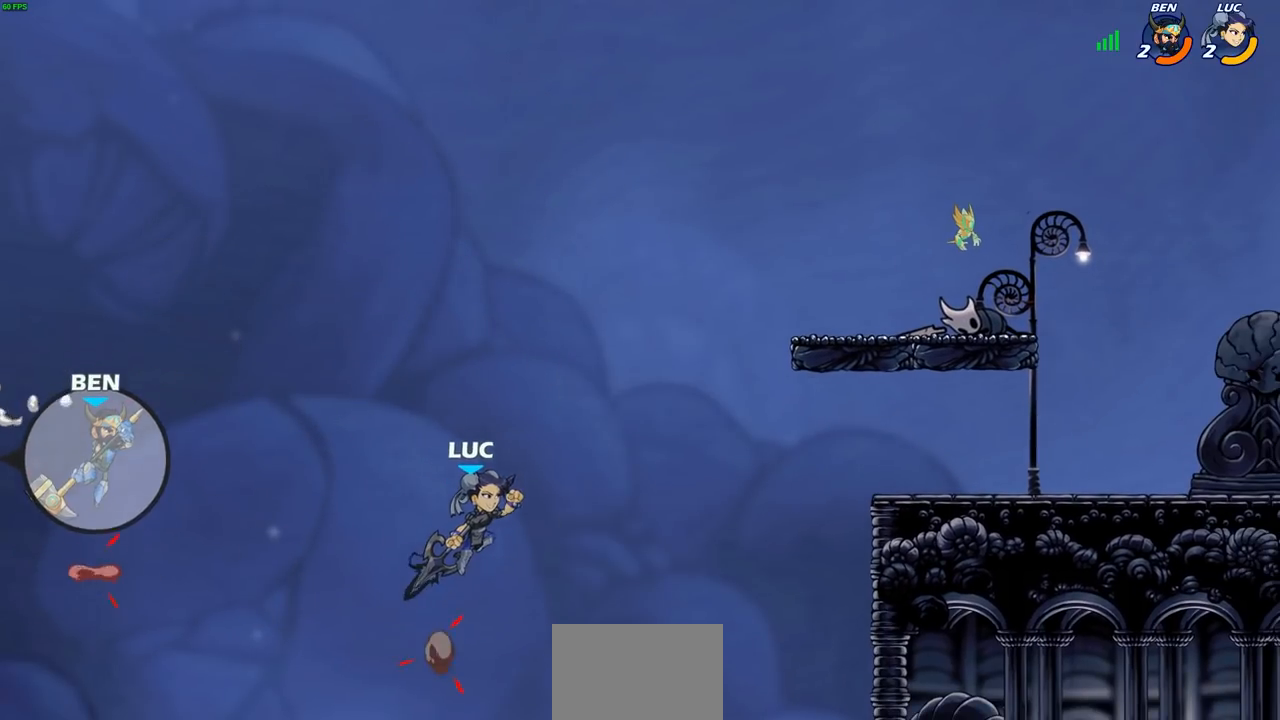
{"buttons": [], "left_stick": "right", "right_stick": "center", "events": [[267, "CROSS", "up"]]}
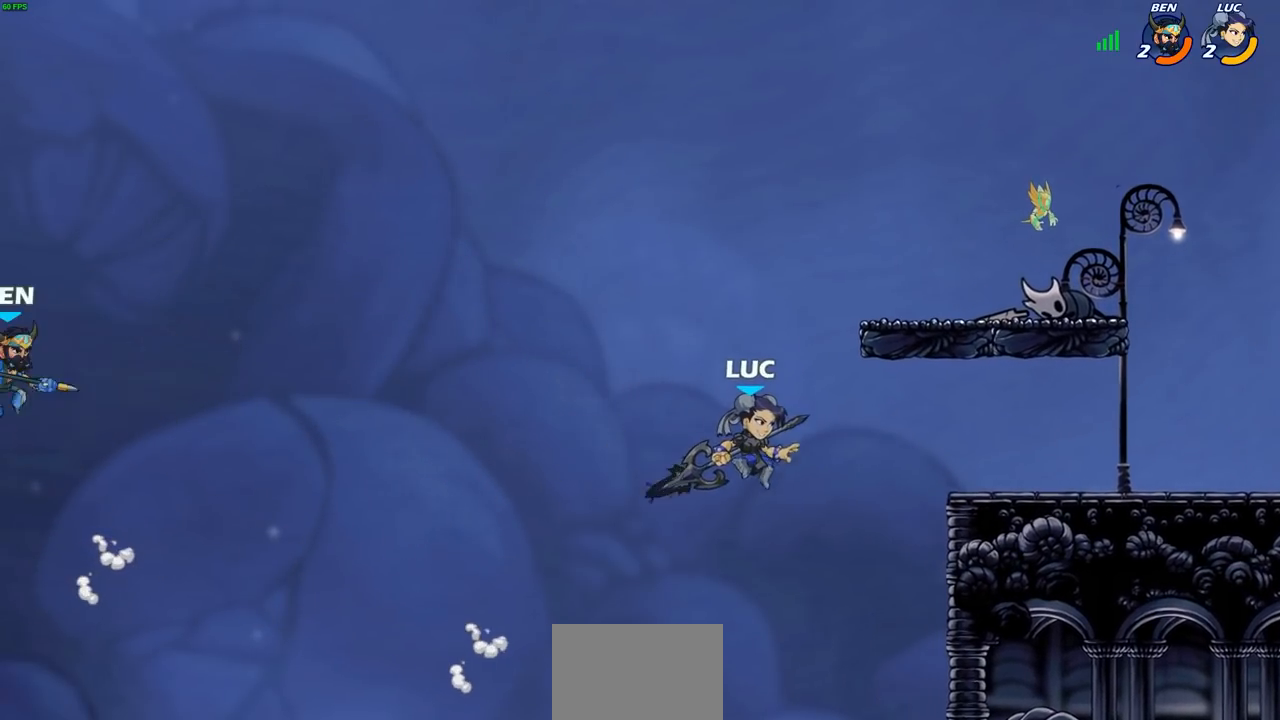
{"buttons": [], "left_stick": "right", "right_stick": "center", "events": []}
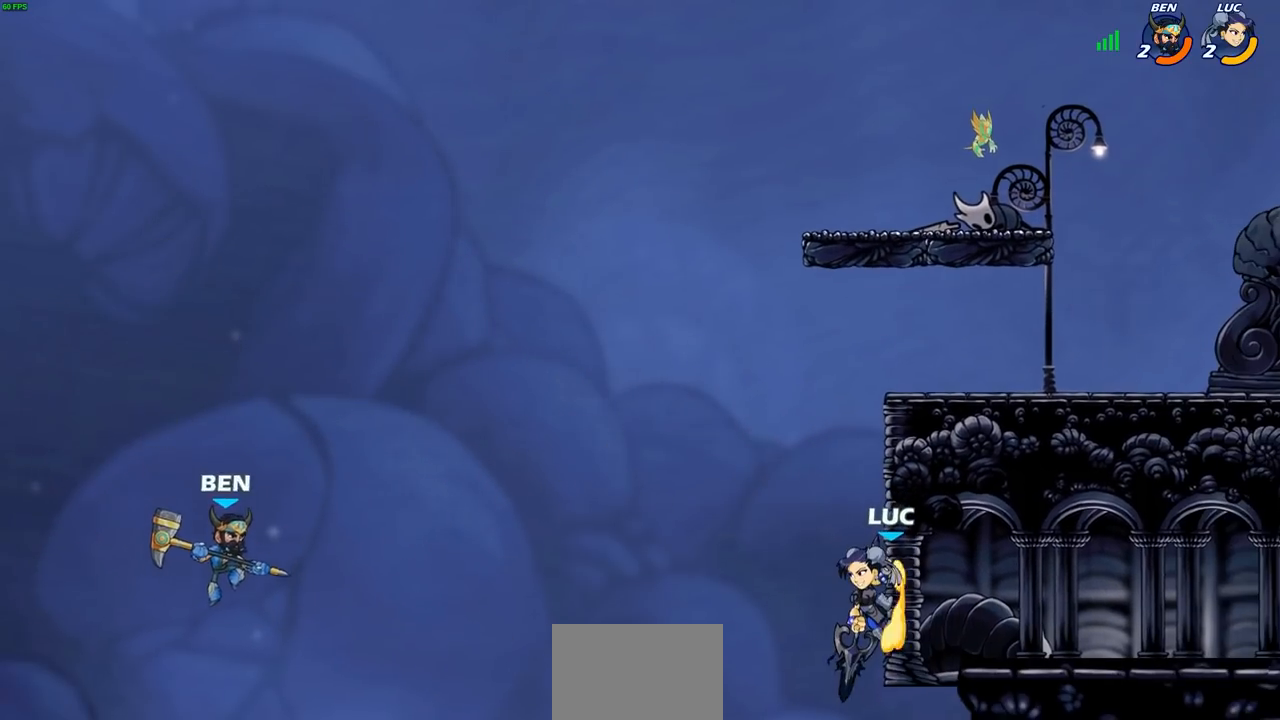
{"buttons": ["CROSS"], "left_stick": "left", "right_stick": "center", "events": [[417, "CROSS", "down"], [433, "left_stick", "left"]]}
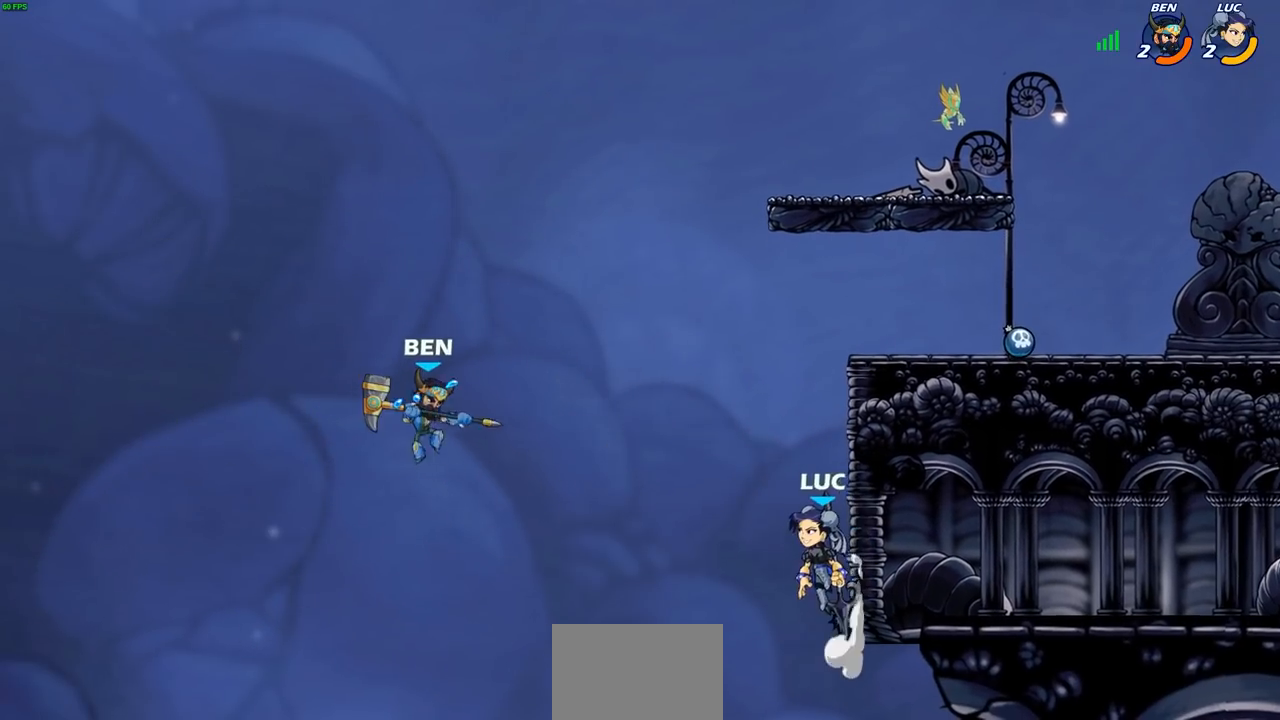
{"buttons": [], "left_stick": "right", "right_stick": "center", "events": [[50, "CROSS", "up"], [100, "SQUARE", "down"], [200, "SQUARE", "up"], [283, "left_stick", "up-right"], [383, "left_stick", "right"]]}
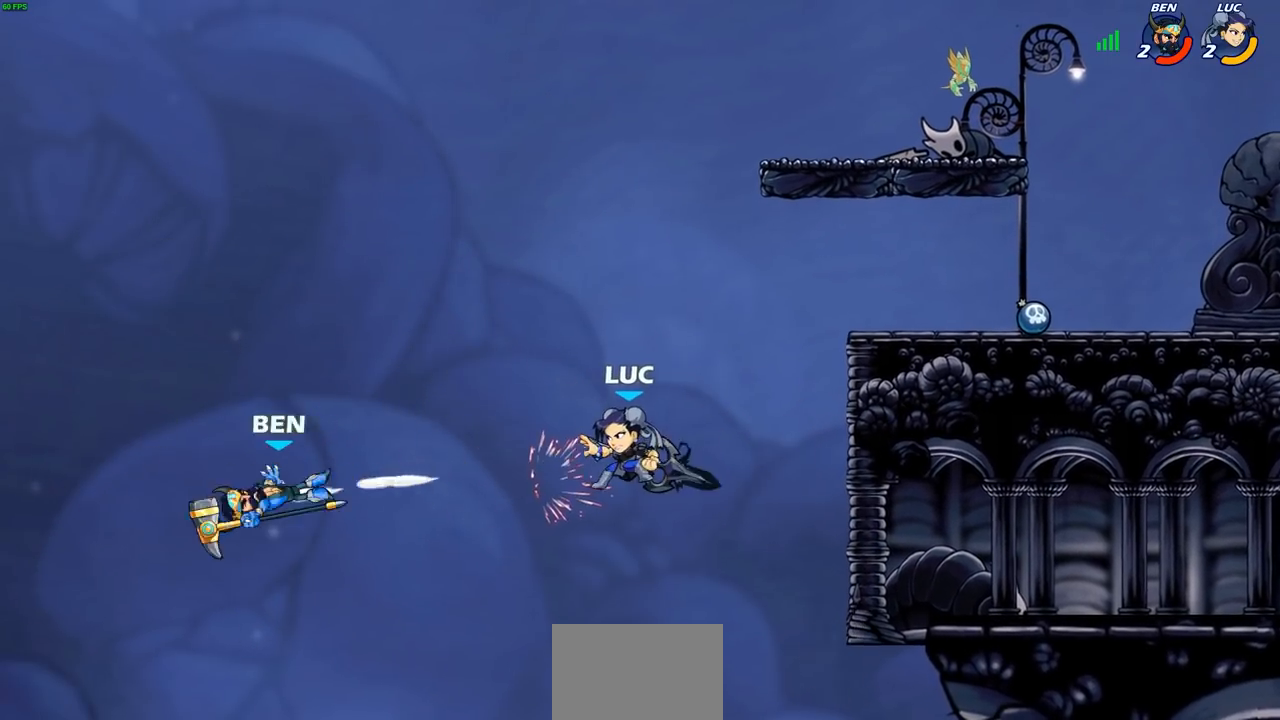
{"buttons": ["R2"], "left_stick": "up-right", "right_stick": "center", "events": [[167, "CROSS", "down"], [367, "CROSS", "up"], [417, "left_stick", "up-right"], [450, "R2", "down"]]}
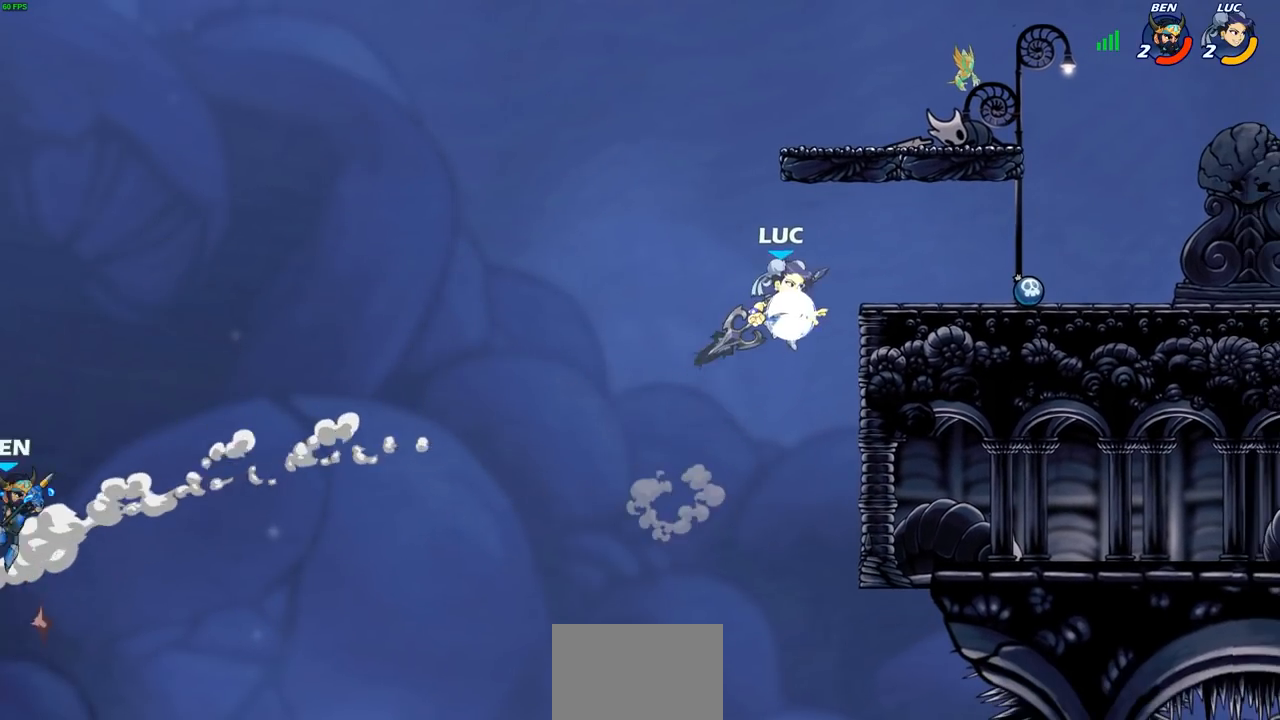
{"buttons": [], "left_stick": "center", "right_stick": "center", "events": [[117, "R2", "up"], [267, "left_stick", "down-left"], [333, "left_stick", "center"]]}
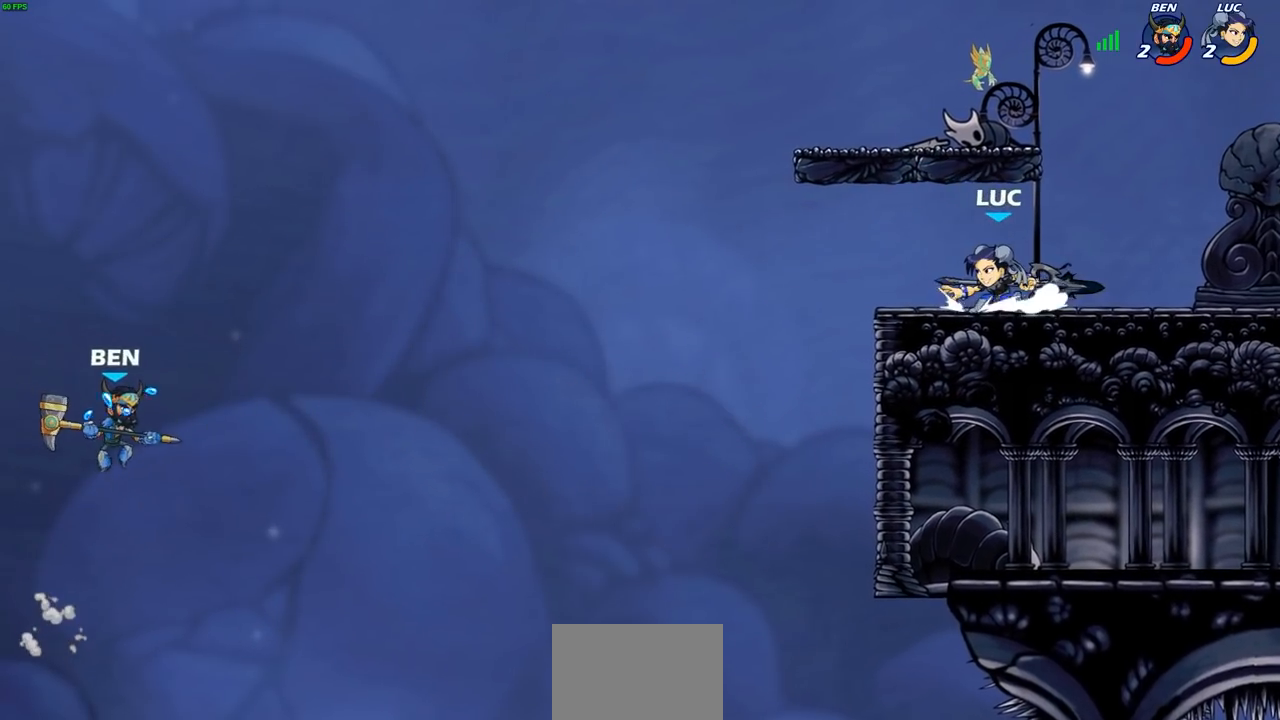
{"buttons": [], "left_stick": "center", "right_stick": "center", "events": []}
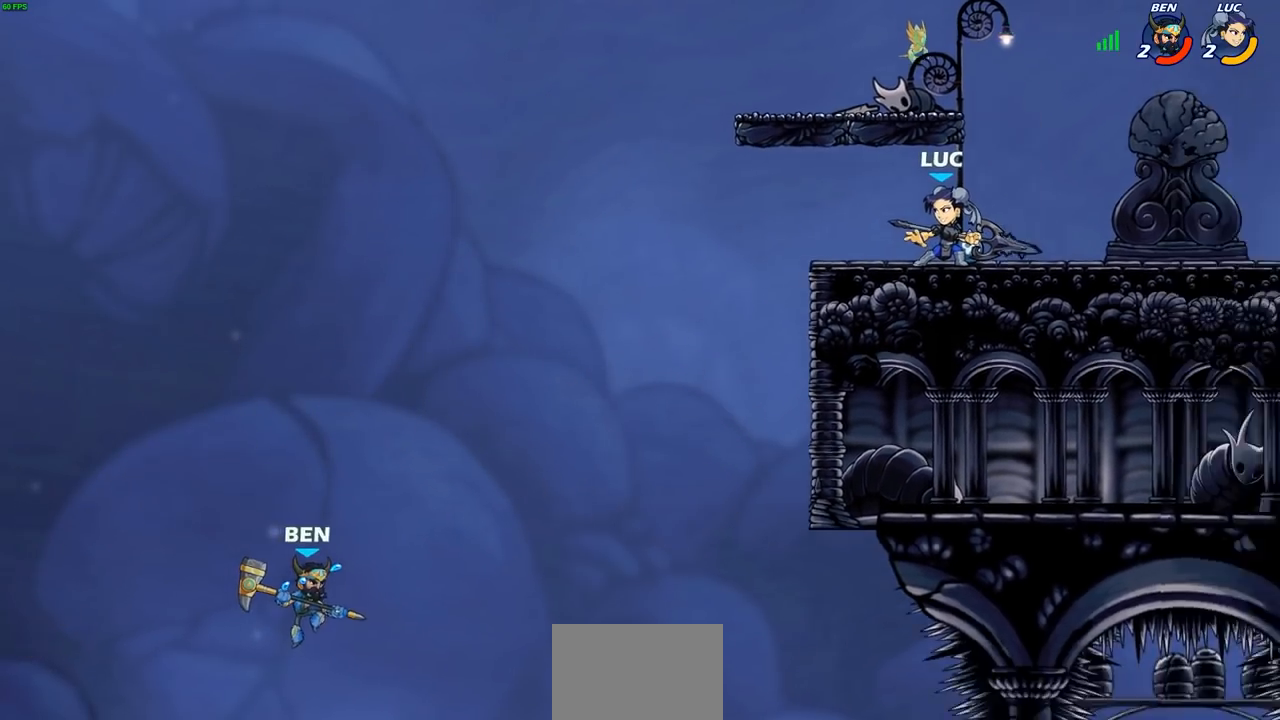
{"buttons": [], "left_stick": "center", "right_stick": "center", "events": []}
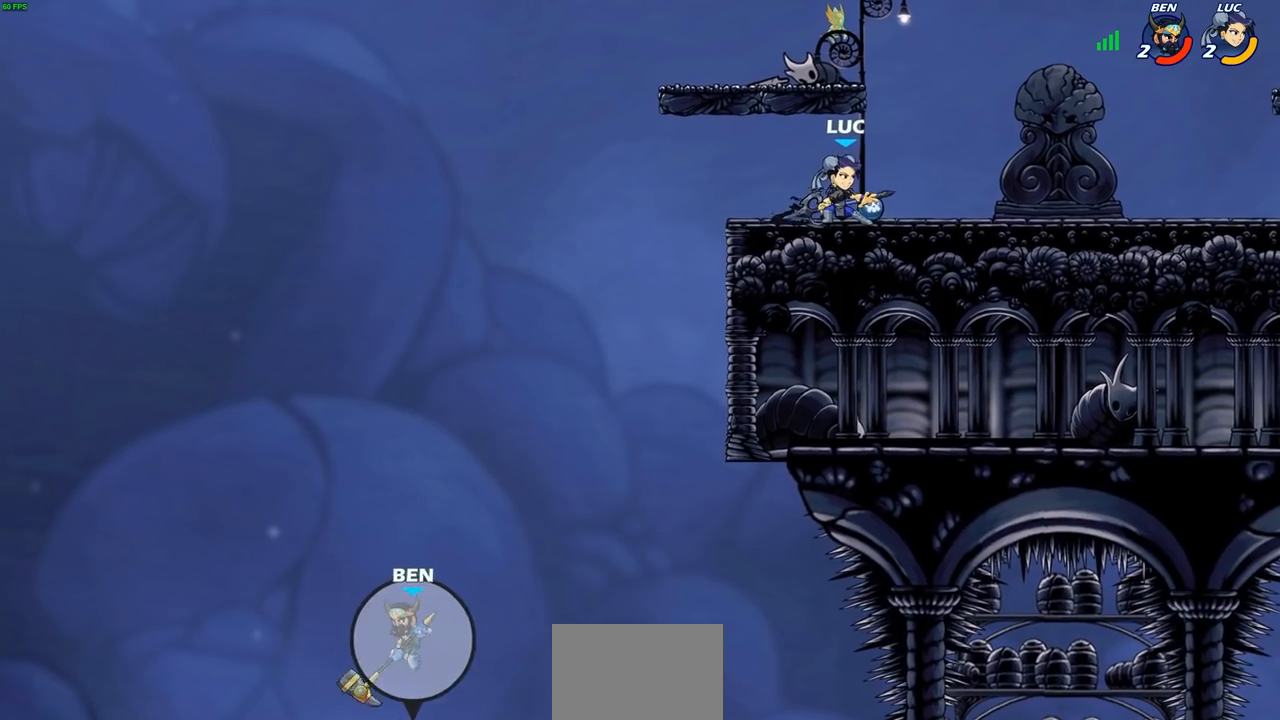
{"buttons": [], "left_stick": "center", "right_stick": "center", "events": []}
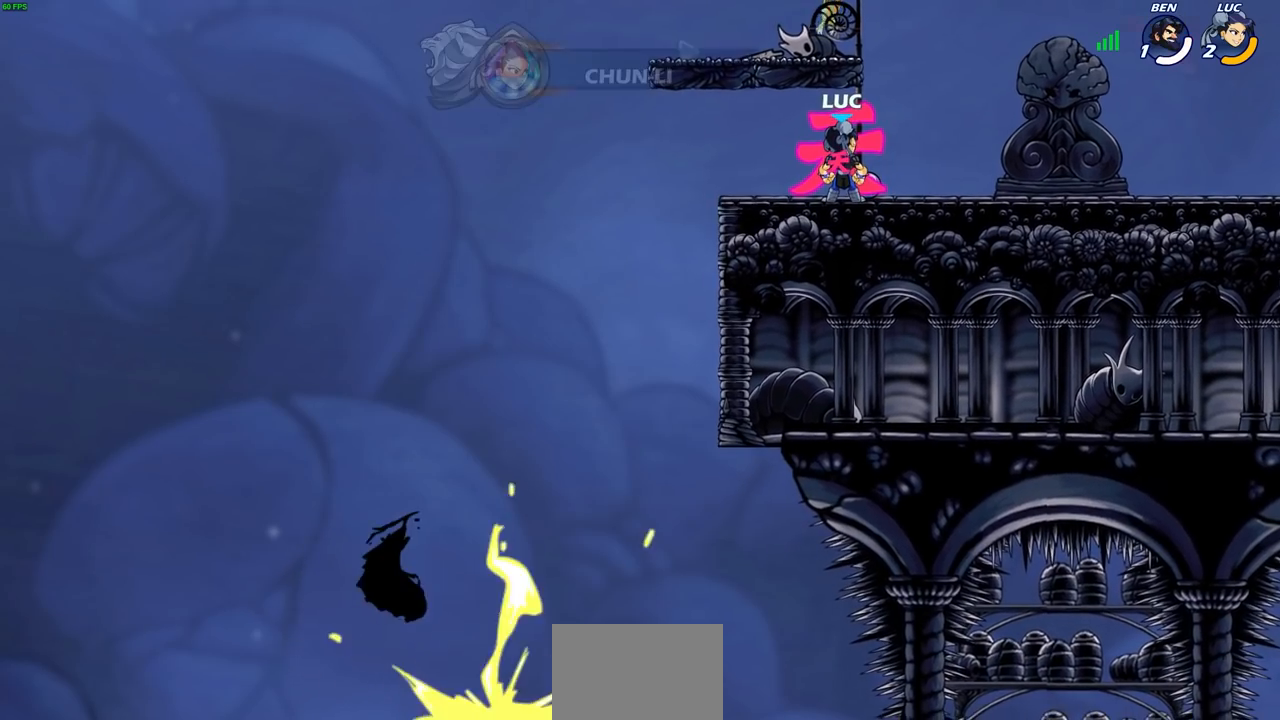
{"buttons": [], "left_stick": "center", "right_stick": "center", "events": []}
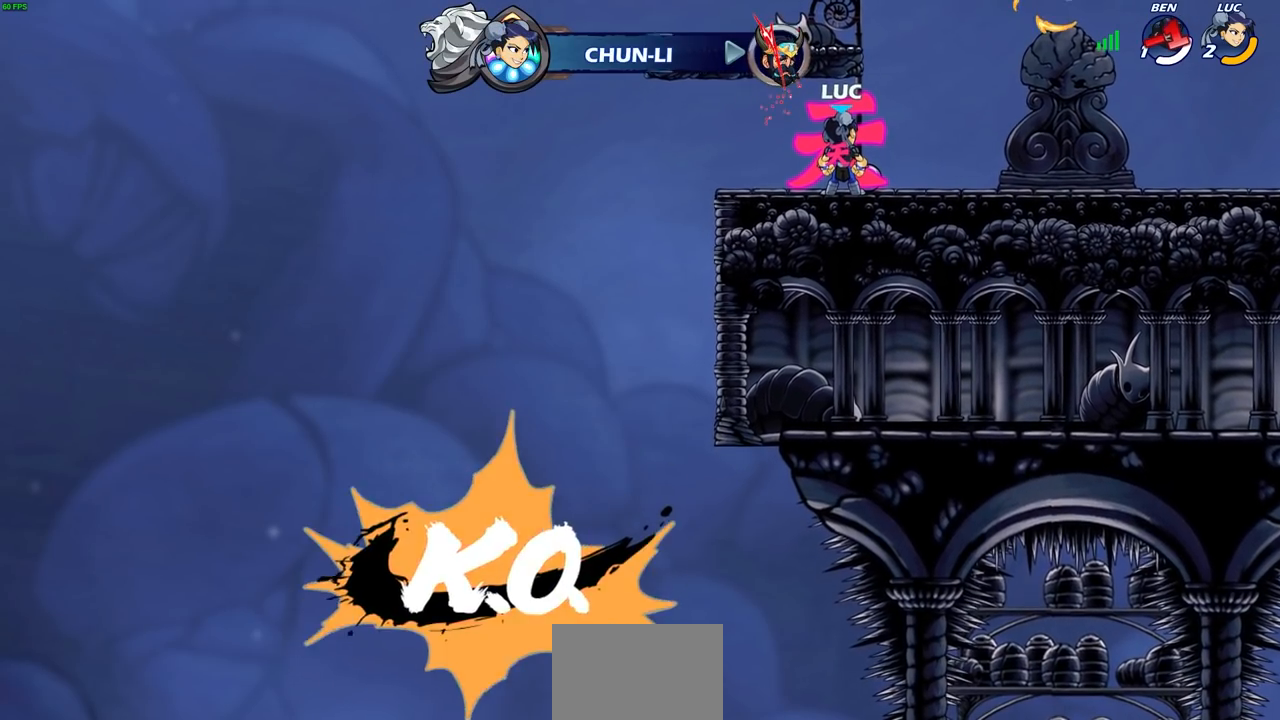
{"buttons": [], "left_stick": "center", "right_stick": "center", "events": []}